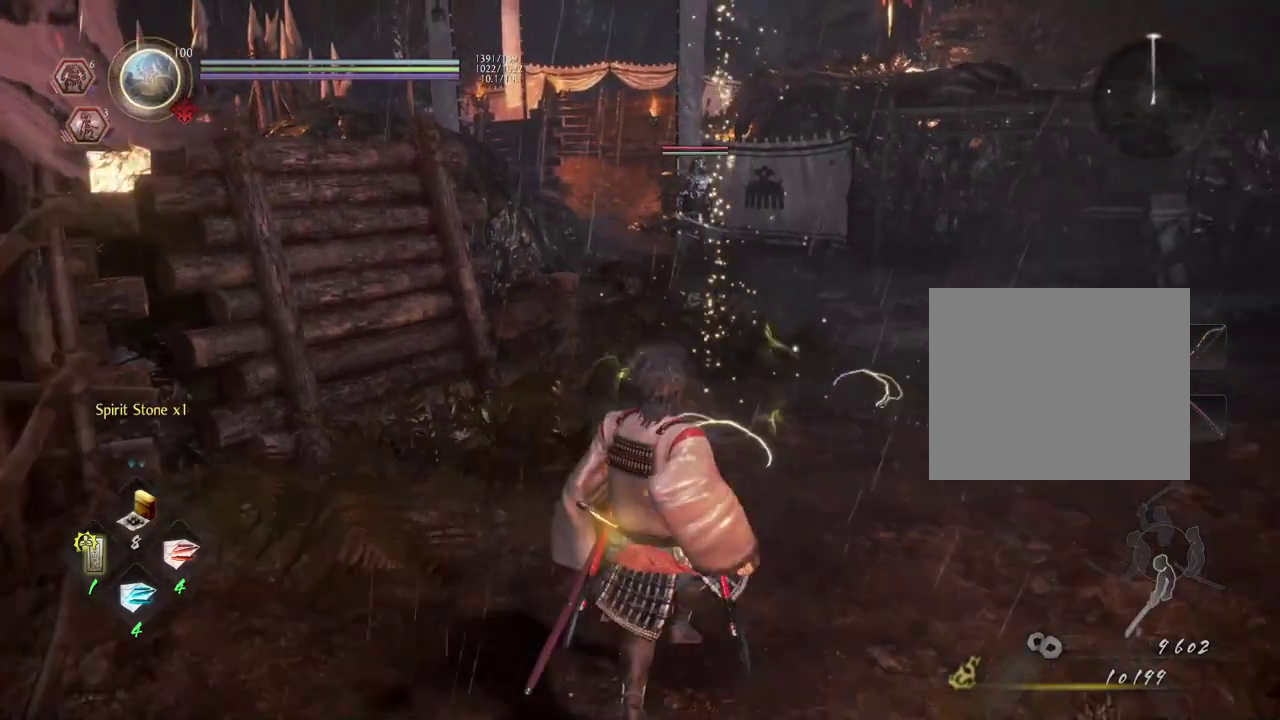
Gameplay with a controller (PlayStation layout); each line is a JSON object with the inputs held at the frame after it (dt_ms = milliseconds from this image to that frame). "events" lists button and stick changes between this image and that frame as [ms after this image, input, new state], when the widget could be followed in between.
{"dt_ms": 400, "buttons": [], "left_stick": "center", "right_stick": "center", "events": [[33, "left_stick", "down-right"], [133, "left_stick", "up-left"], [283, "left_stick", "center"]]}
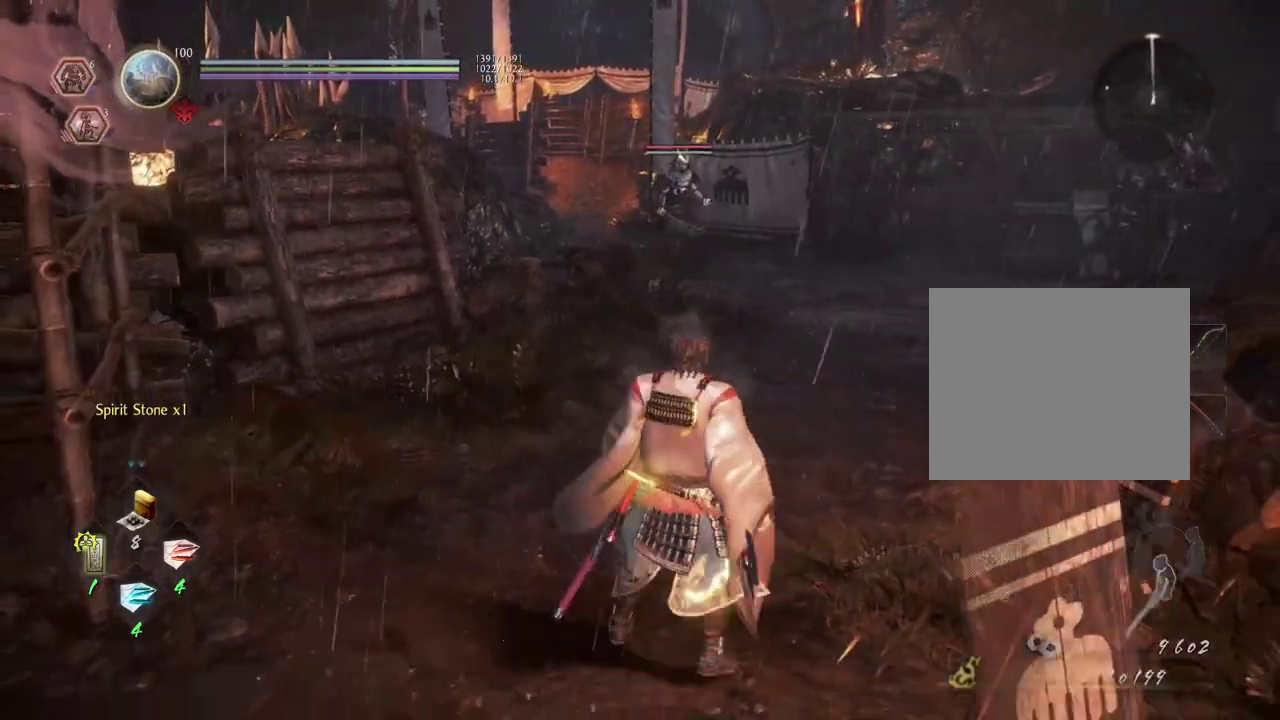
{"dt_ms": 700, "buttons": ["DPAD_DOWN"], "left_stick": "center", "right_stick": "center", "events": [[700, "DPAD_DOWN", "down"]]}
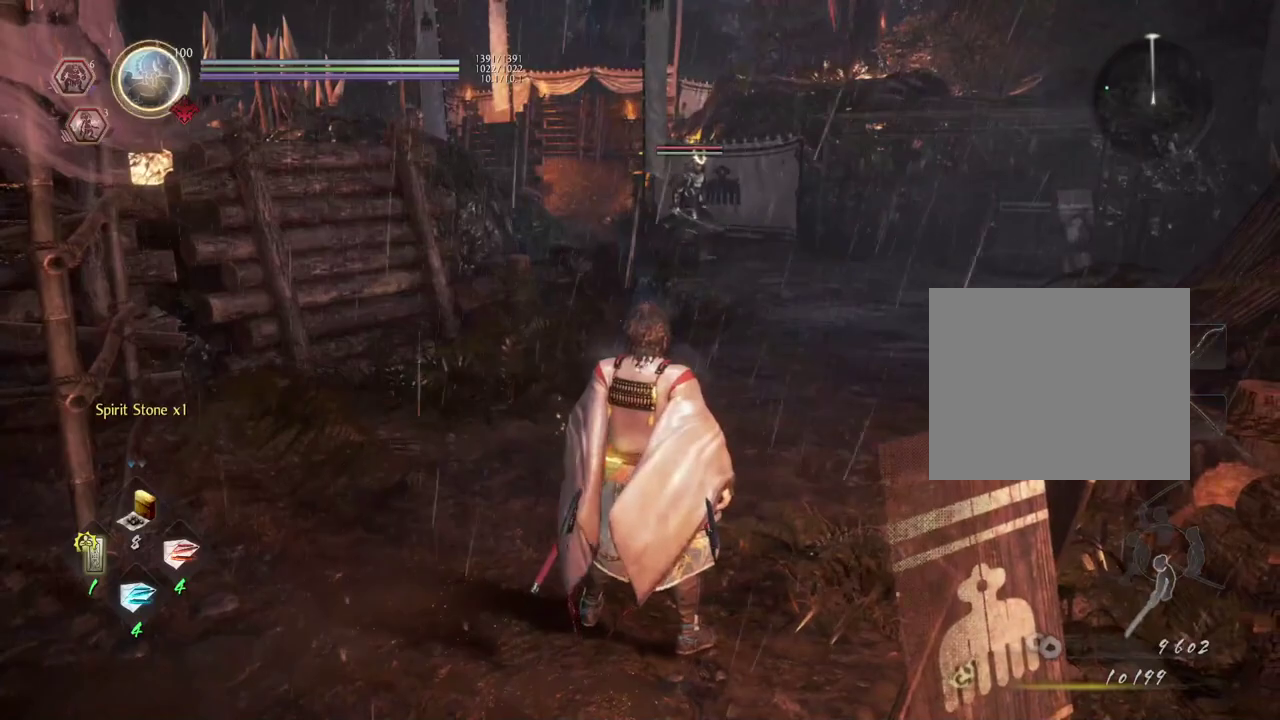
{"dt_ms": 400, "buttons": [], "left_stick": "center", "right_stick": "center", "events": [[133, "DPAD_DOWN", "up"]]}
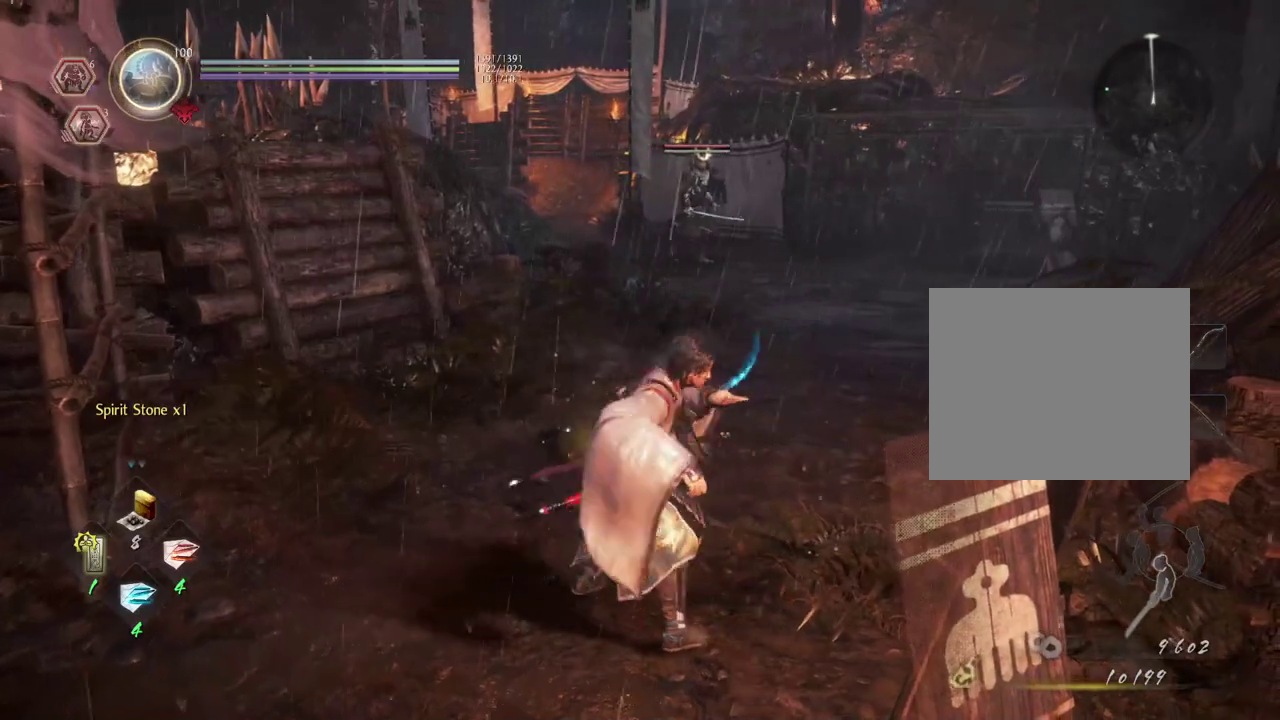
{"dt_ms": 500, "buttons": [], "left_stick": "center", "right_stick": "center", "events": []}
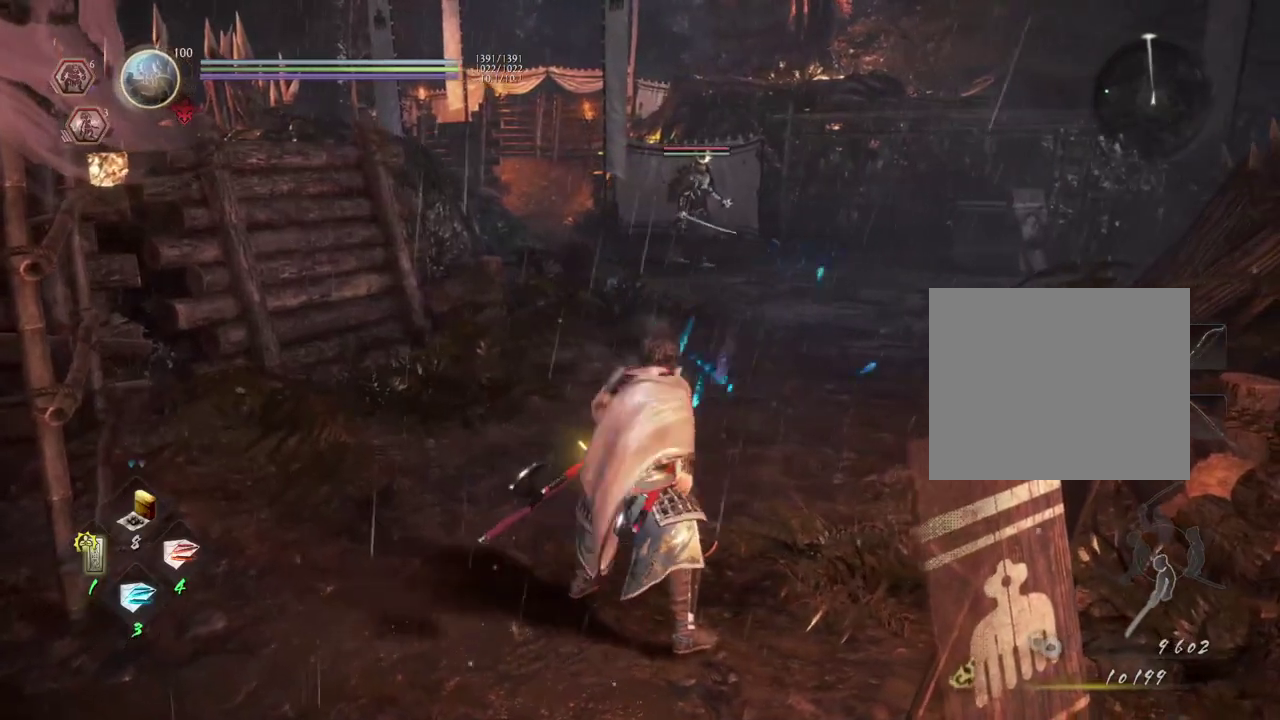
{"dt_ms": 500, "buttons": [], "left_stick": "center", "right_stick": "center", "events": []}
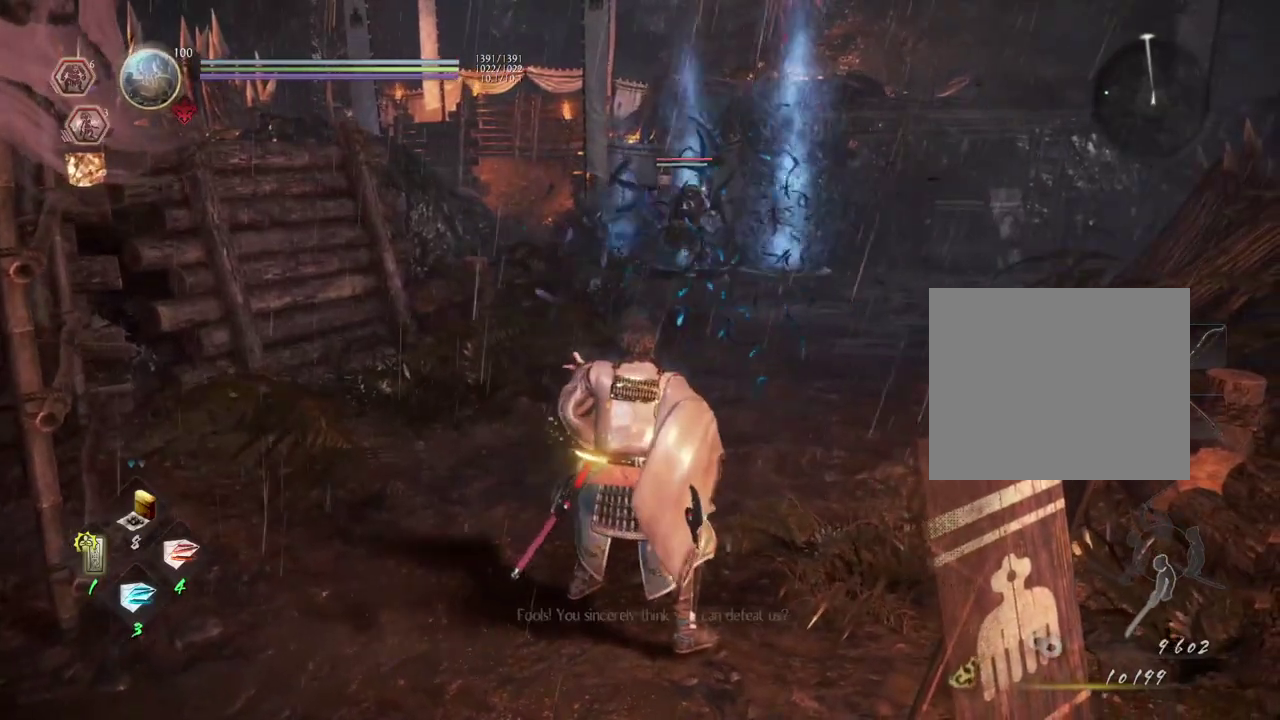
{"dt_ms": 500, "buttons": [], "left_stick": "left", "right_stick": "center", "events": [[467, "left_stick", "left"]]}
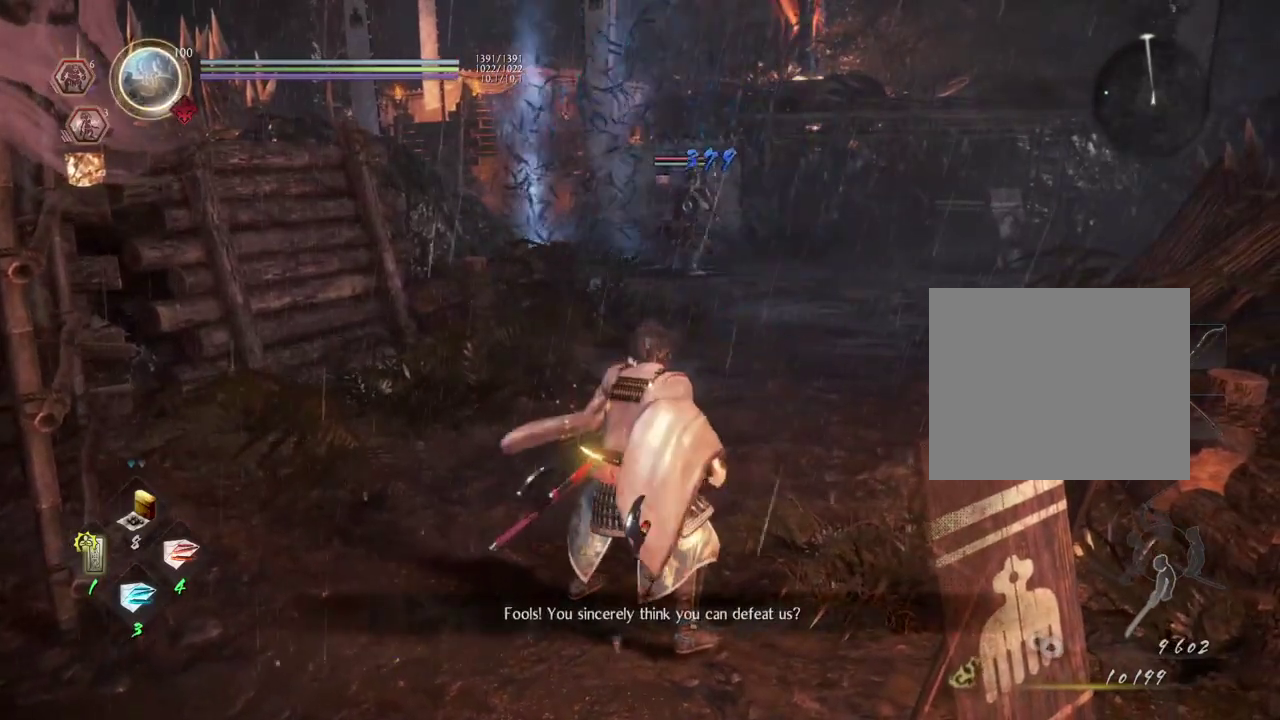
{"dt_ms": 300, "buttons": [], "left_stick": "down", "right_stick": "center", "events": [[33, "left_stick", "down-left"], [167, "left_stick", "down"]]}
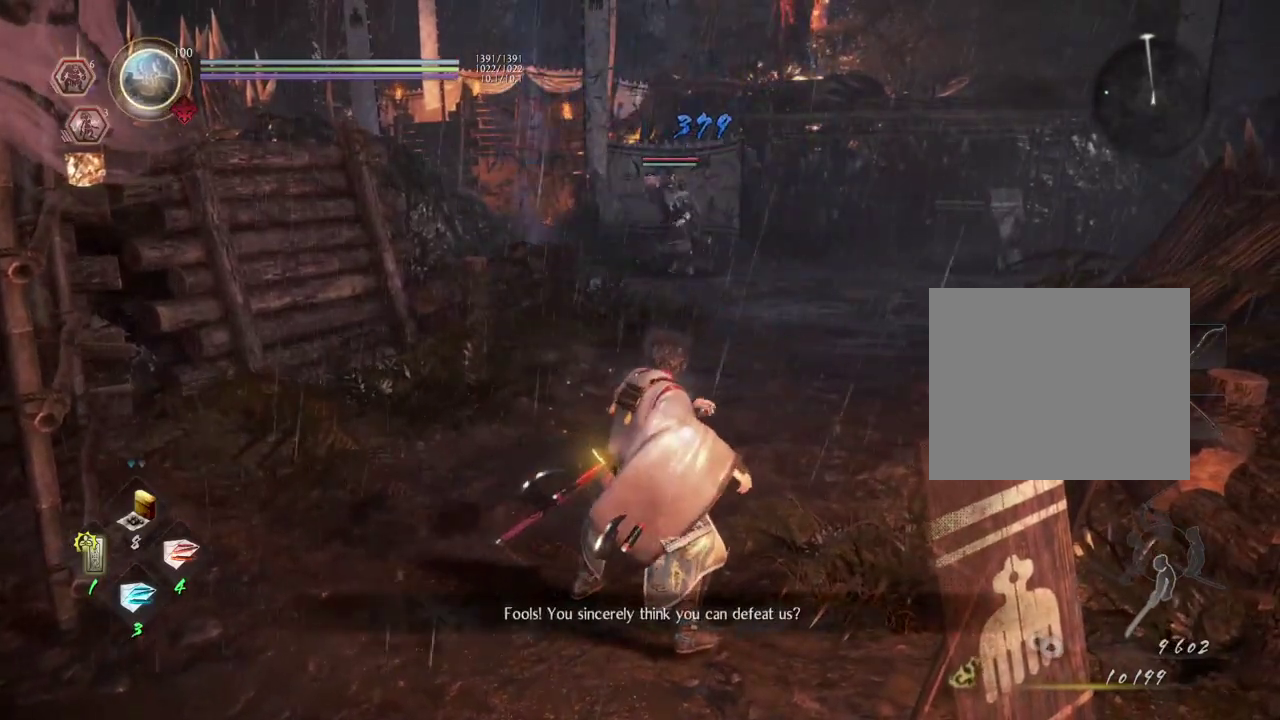
{"dt_ms": 700, "buttons": [], "left_stick": "center", "right_stick": "center", "events": [[167, "CROSS", "down"], [667, "CROSS", "up"], [683, "left_stick", "center"]]}
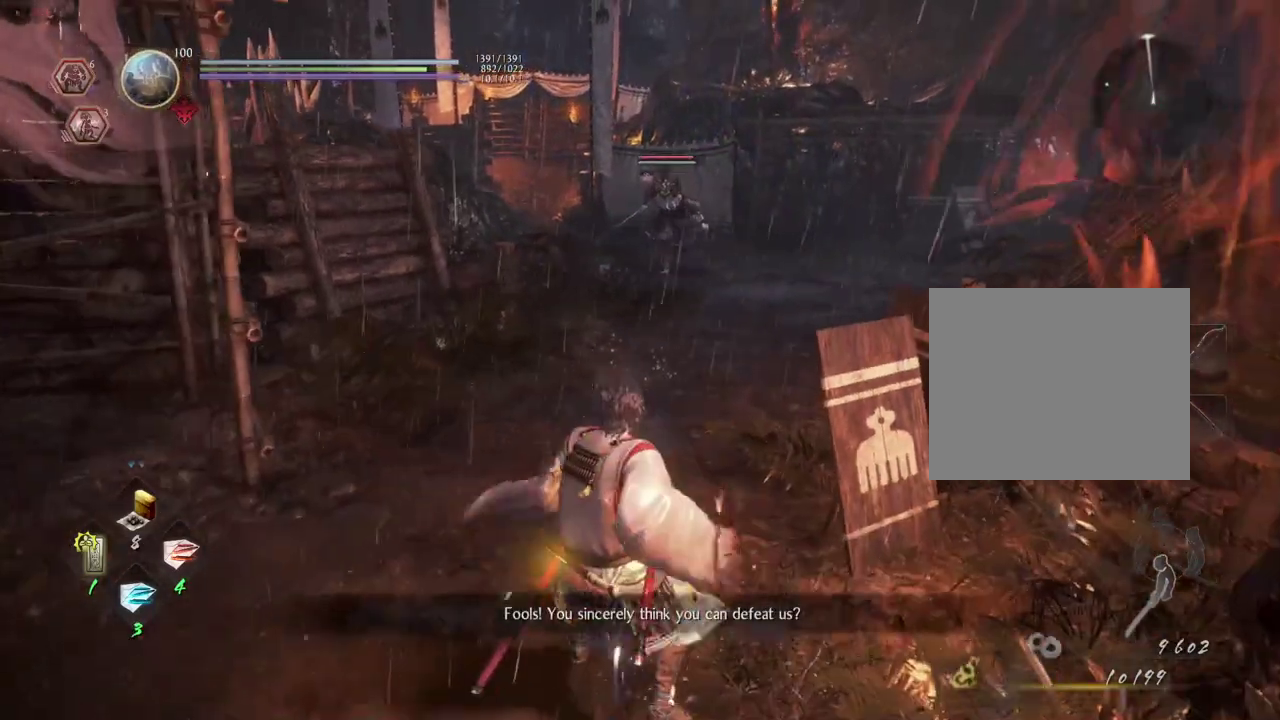
{"dt_ms": 500, "buttons": [], "left_stick": "center", "right_stick": "center", "events": [[83, "R1", "down"], [167, "DPAD_LEFT", "down"], [250, "DPAD_LEFT", "up"], [267, "R1", "up"], [400, "DPAD_DOWN", "down"], [483, "DPAD_DOWN", "up"]]}
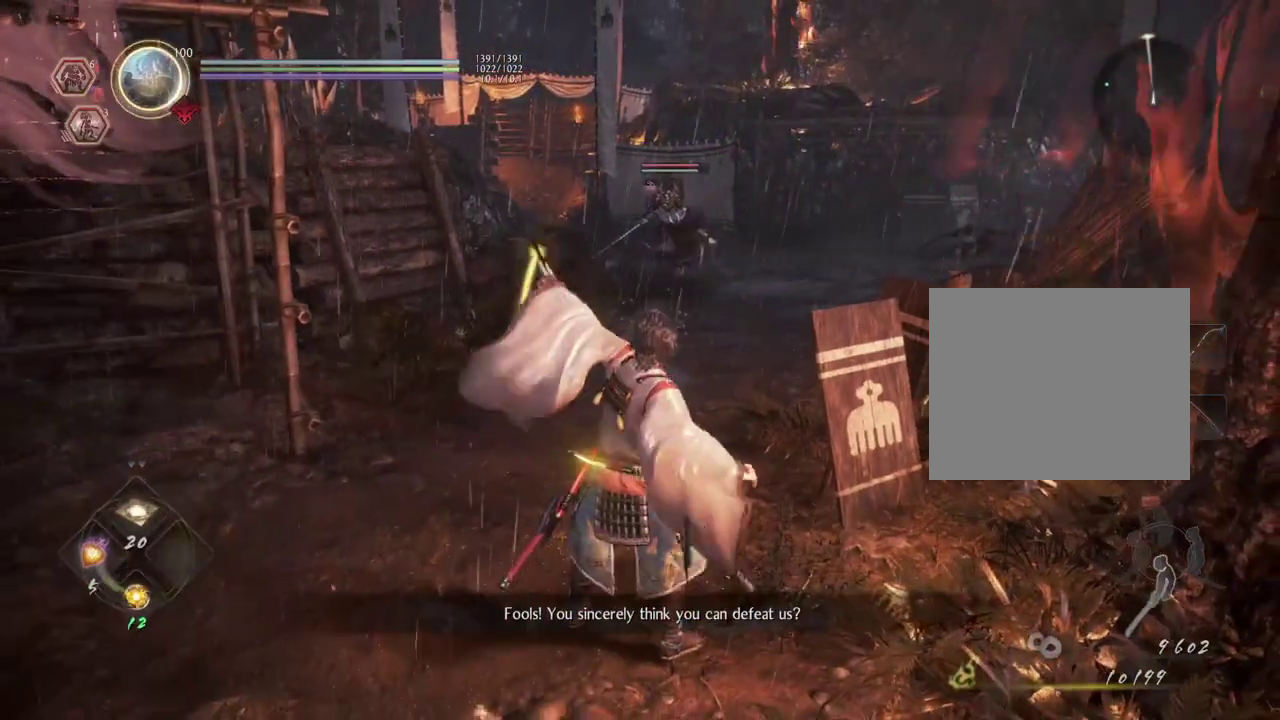
{"dt_ms": 500, "buttons": ["CROSS", "R1"], "left_stick": "center", "right_stick": "center", "events": [[417, "R1", "down"], [467, "CROSS", "down"]]}
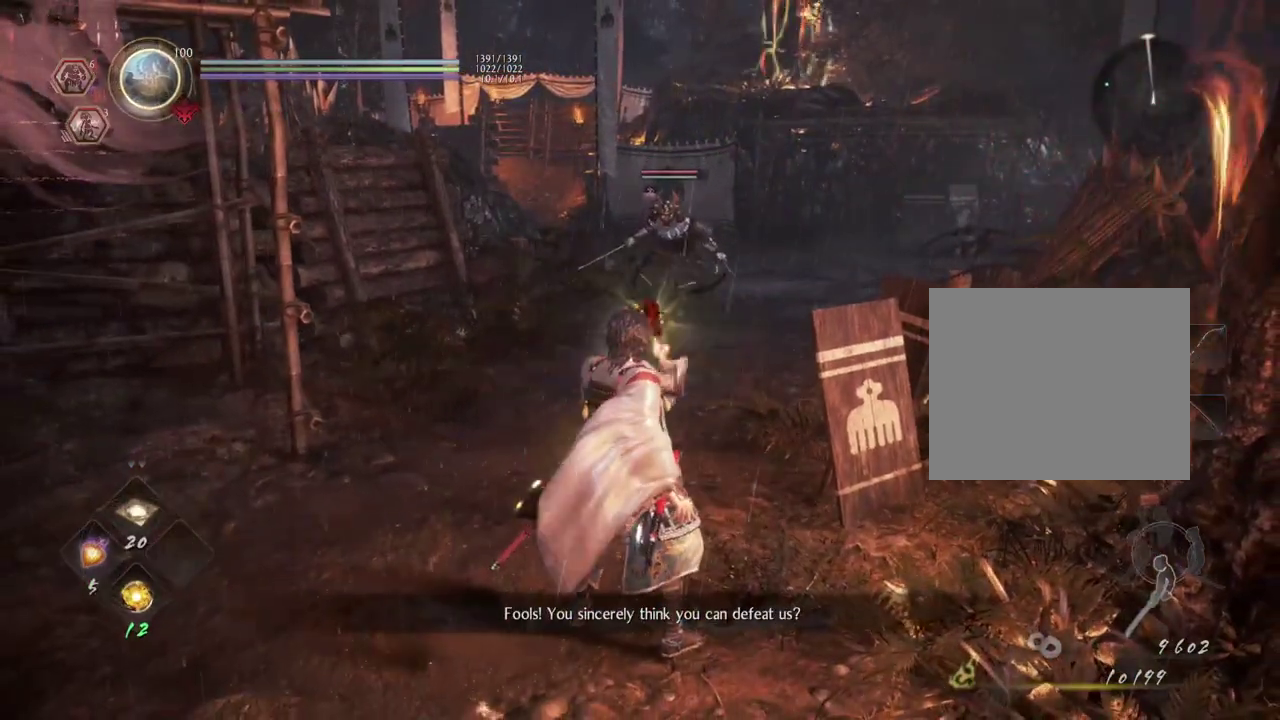
{"dt_ms": 700, "buttons": [], "left_stick": "center", "right_stick": "center", "events": [[83, "R1", "up"], [100, "CROSS", "up"]]}
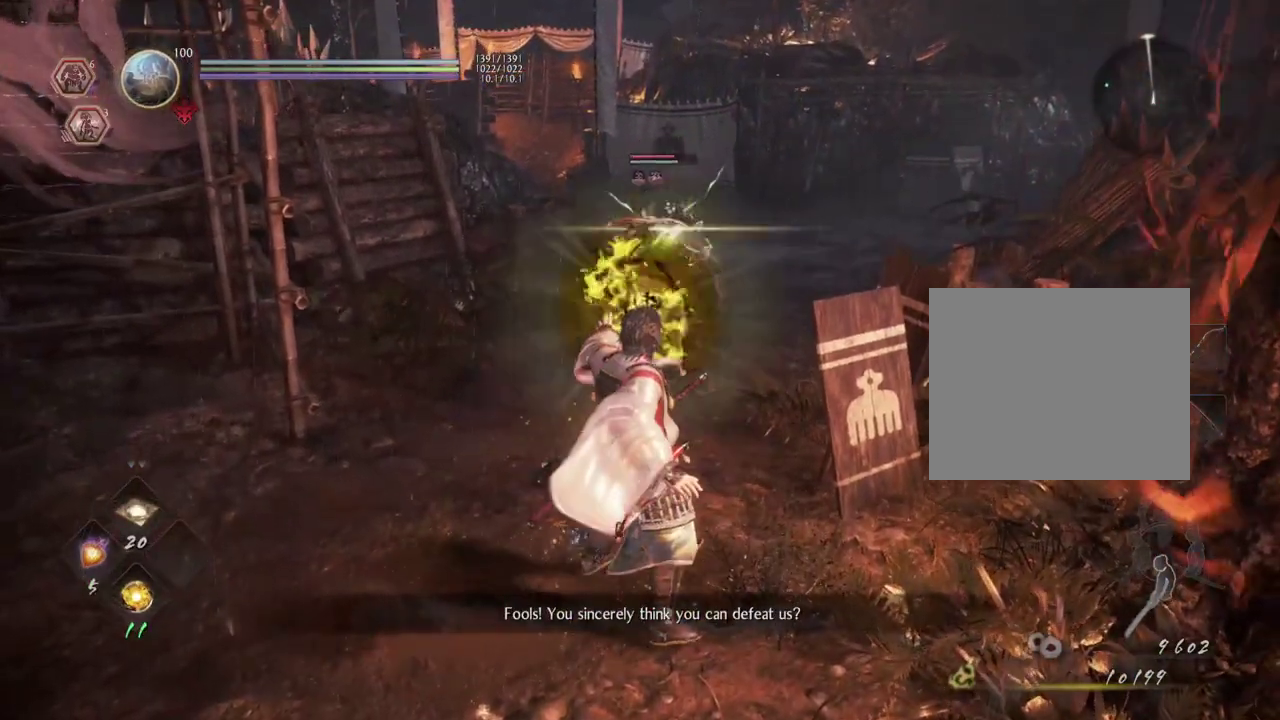
{"dt_ms": 300, "buttons": [], "left_stick": "down-left", "right_stick": "center", "events": [[150, "left_stick", "down-left"]]}
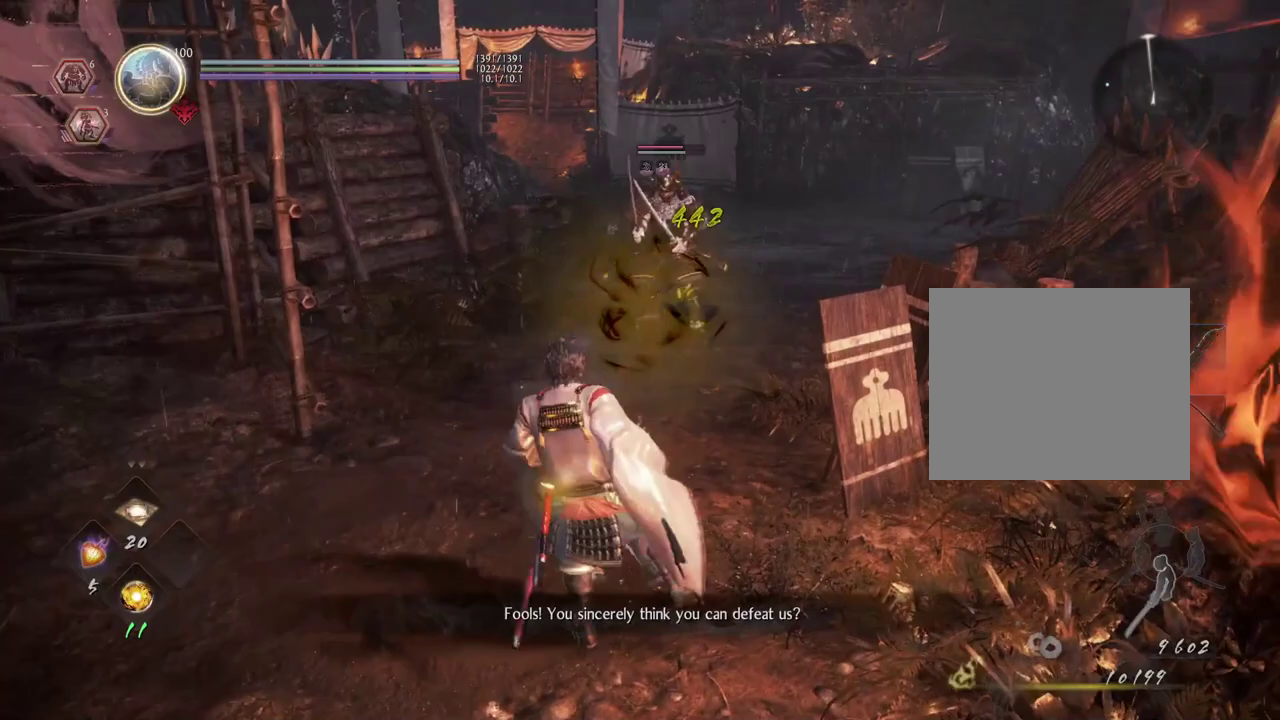
{"dt_ms": 300, "buttons": ["CROSS"], "left_stick": "down", "right_stick": "center", "events": [[17, "CROSS", "down"], [267, "left_stick", "down"]]}
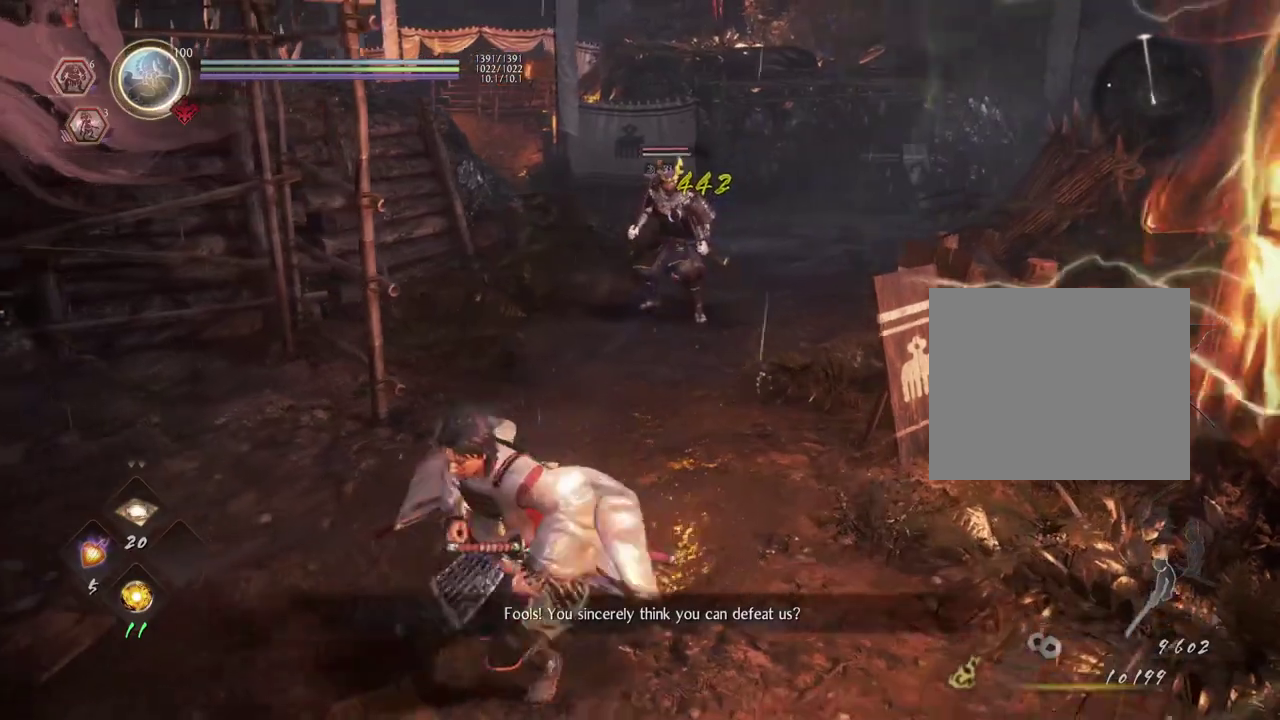
{"dt_ms": 600, "buttons": [], "left_stick": "center", "right_stick": "center", "events": [[450, "left_stick", "center"], [467, "CROSS", "up"]]}
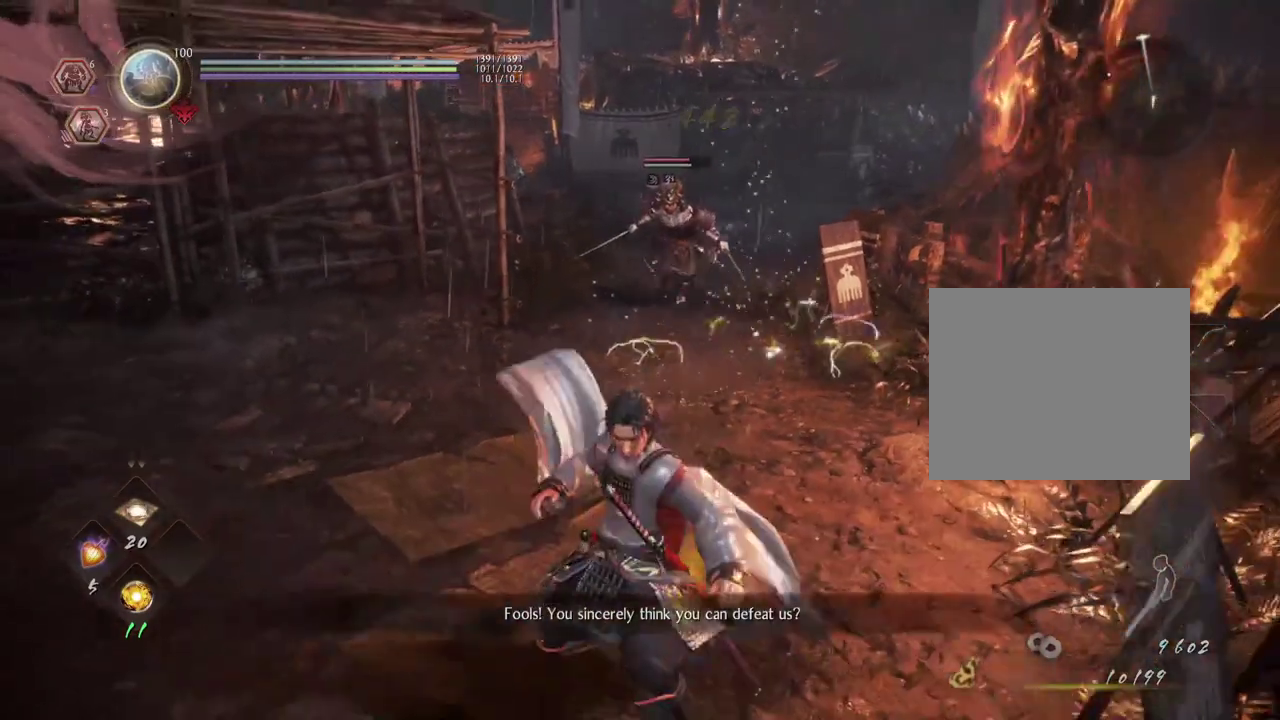
{"dt_ms": 600, "buttons": [], "left_stick": "center", "right_stick": "center", "events": [[217, "DPAD_DOWN", "down"], [300, "DPAD_DOWN", "up"]]}
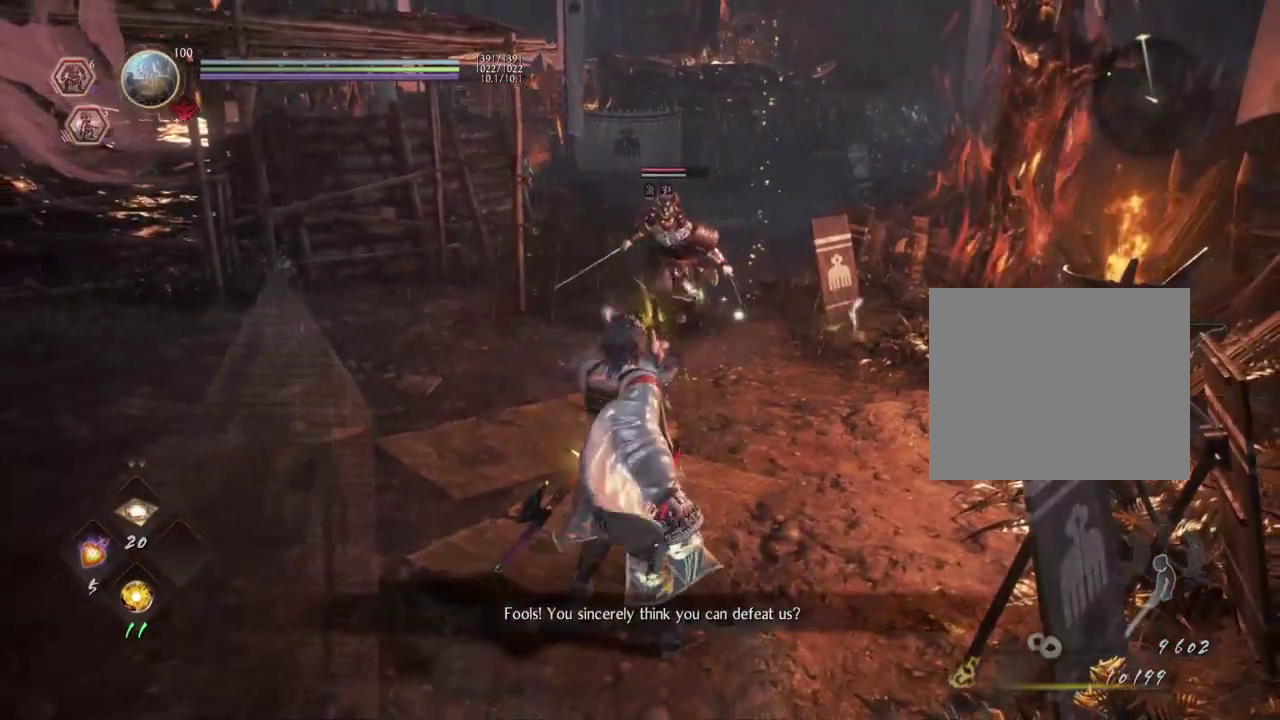
{"dt_ms": 700, "buttons": [], "left_stick": "center", "right_stick": "center", "events": []}
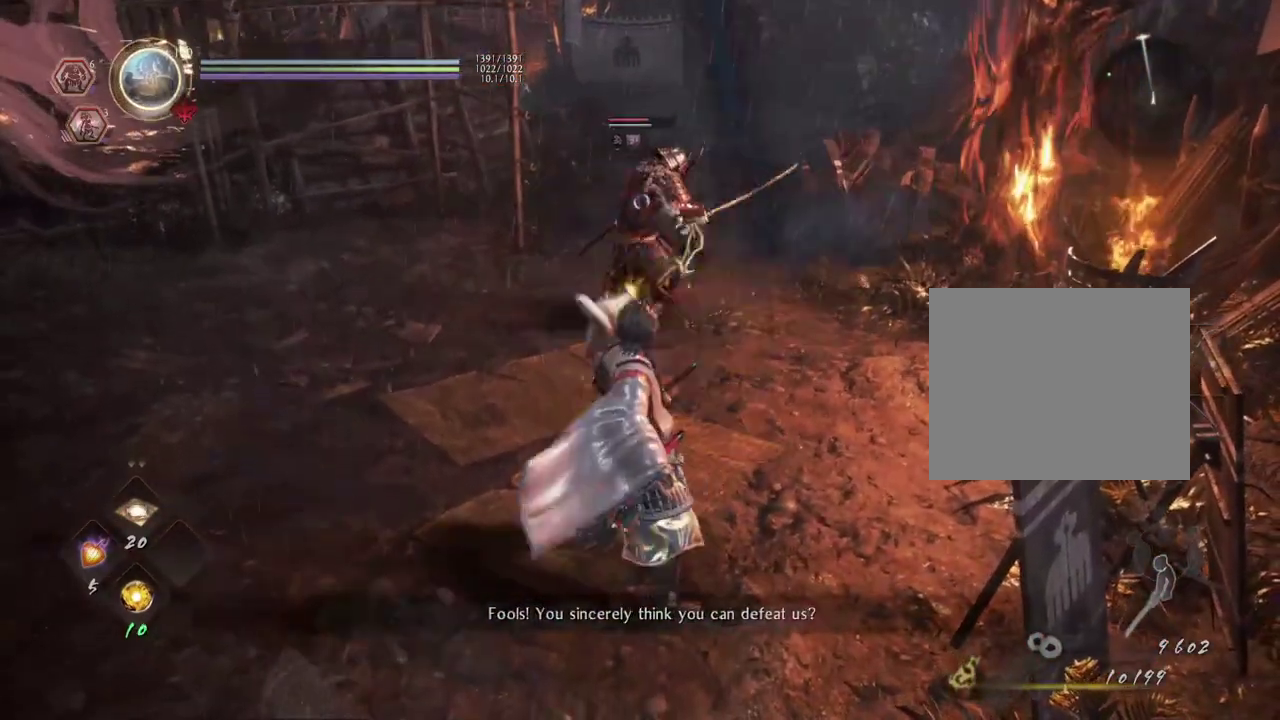
{"dt_ms": 300, "buttons": [], "left_stick": "center", "right_stick": "center", "events": []}
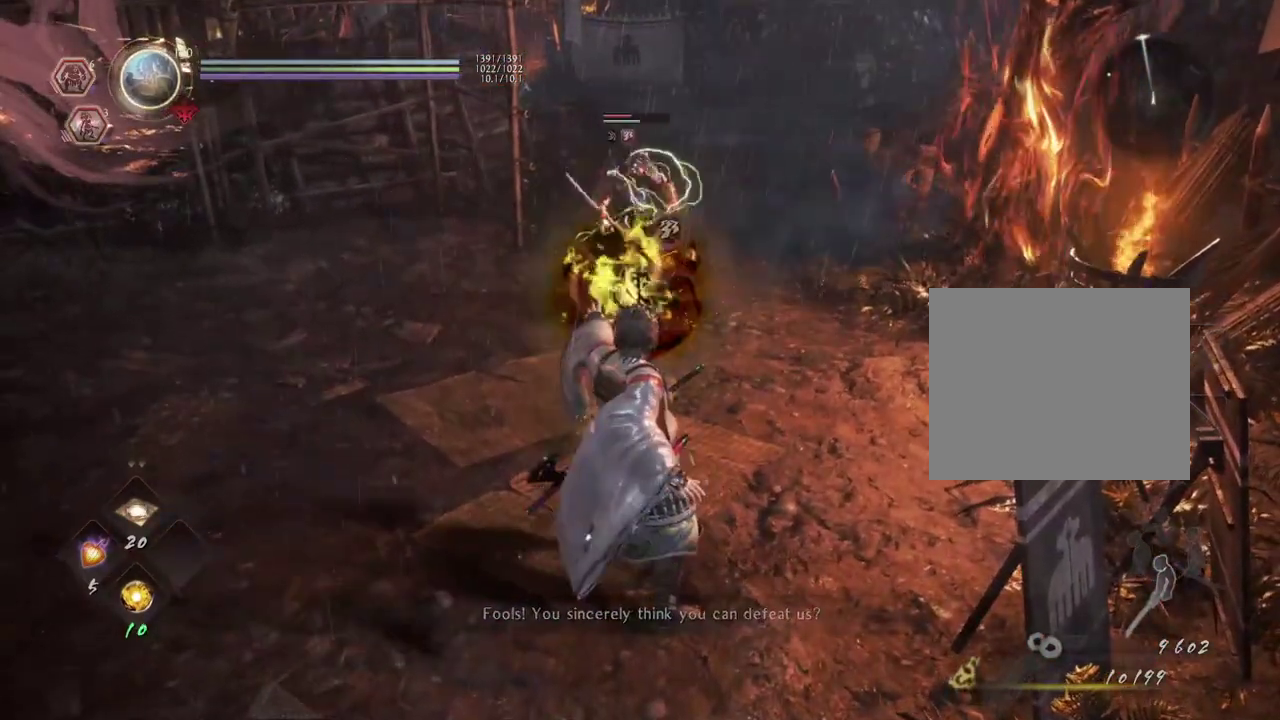
{"dt_ms": 500, "buttons": [], "left_stick": "left", "right_stick": "center", "events": [[400, "left_stick", "left"]]}
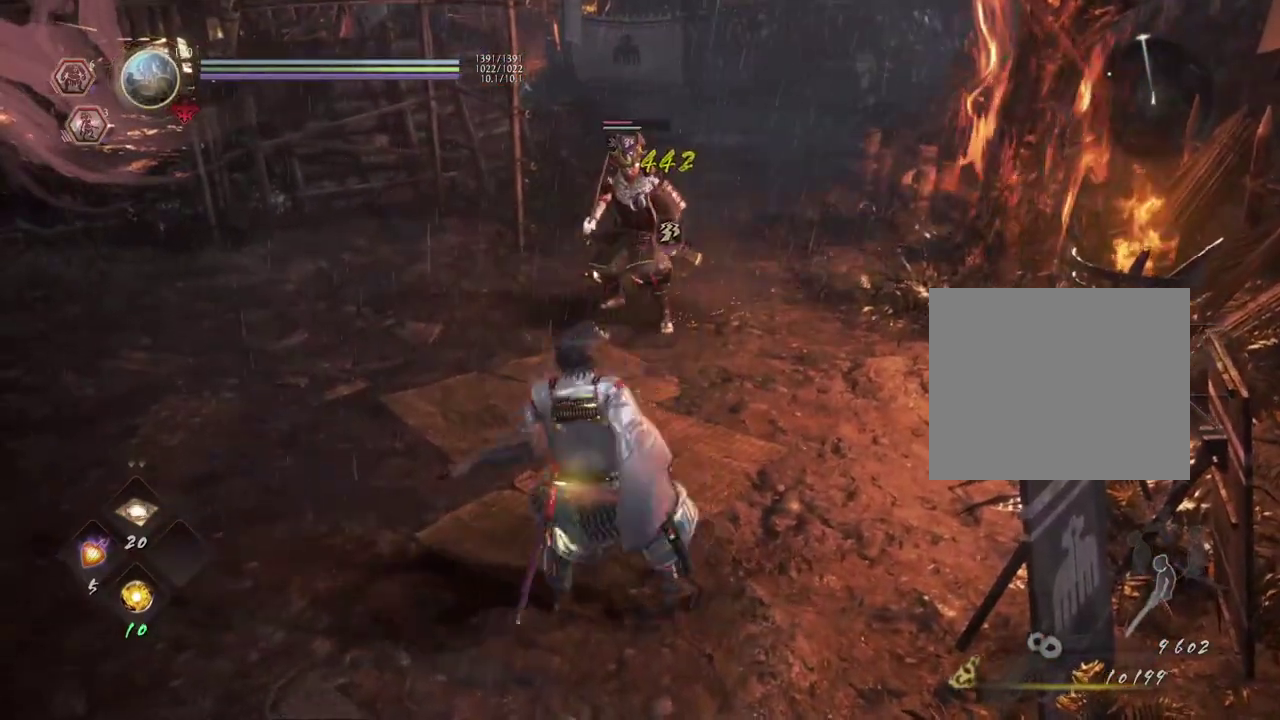
{"dt_ms": 600, "buttons": [], "left_stick": "down-left", "right_stick": "center", "events": [[283, "left_stick", "down-left"]]}
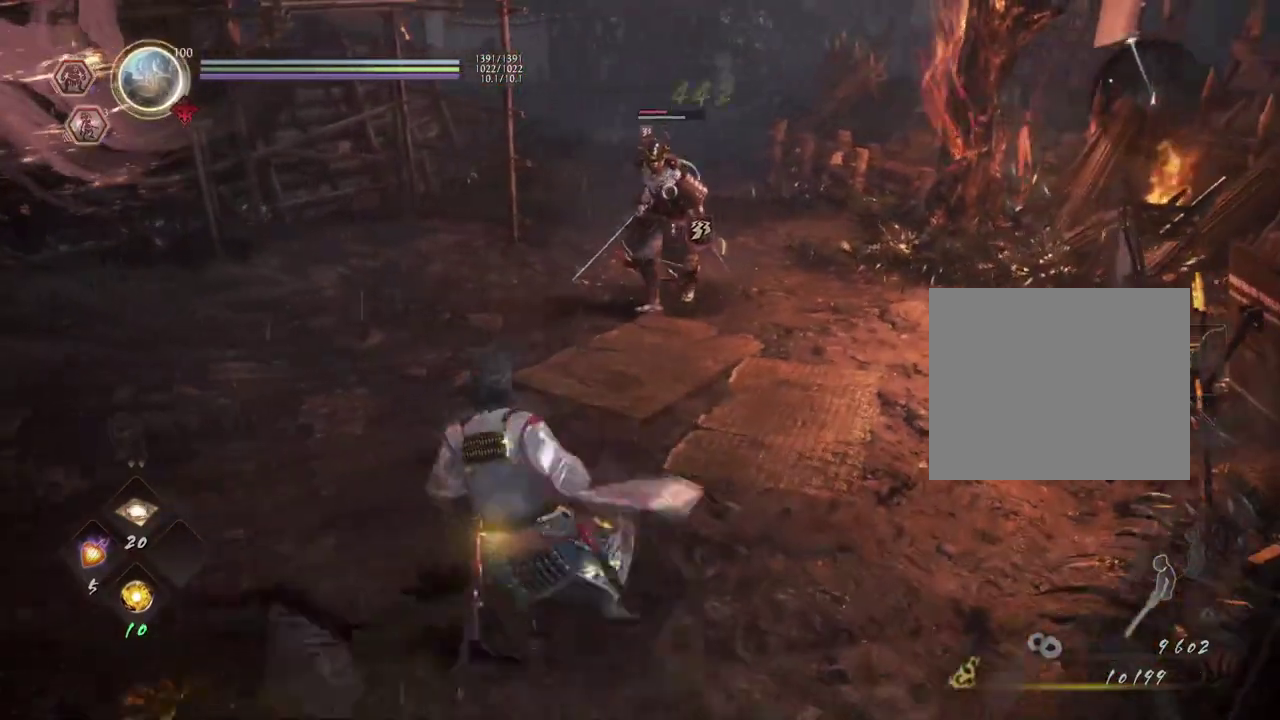
{"dt_ms": 400, "buttons": [], "left_stick": "left", "right_stick": "center", "events": [[133, "left_stick", "left"]]}
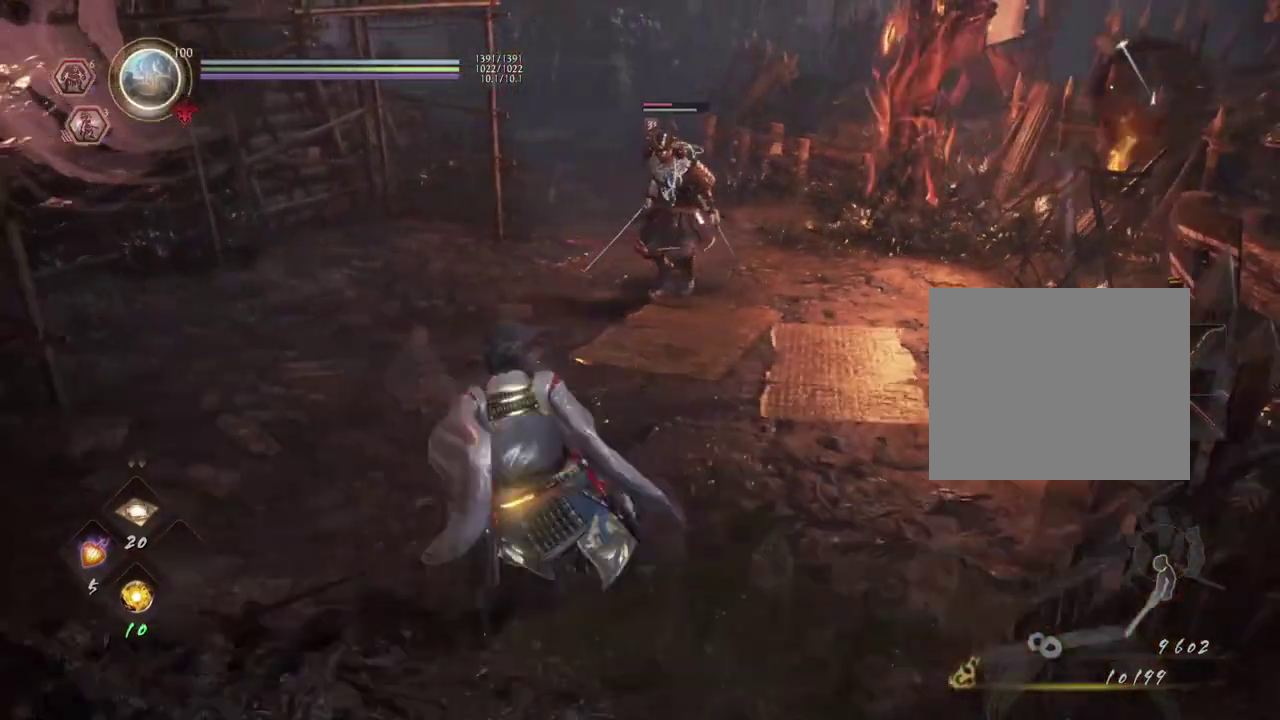
{"dt_ms": 300, "buttons": [], "left_stick": "left", "right_stick": "center", "events": [[50, "left_stick", "up-left"], [233, "left_stick", "left"]]}
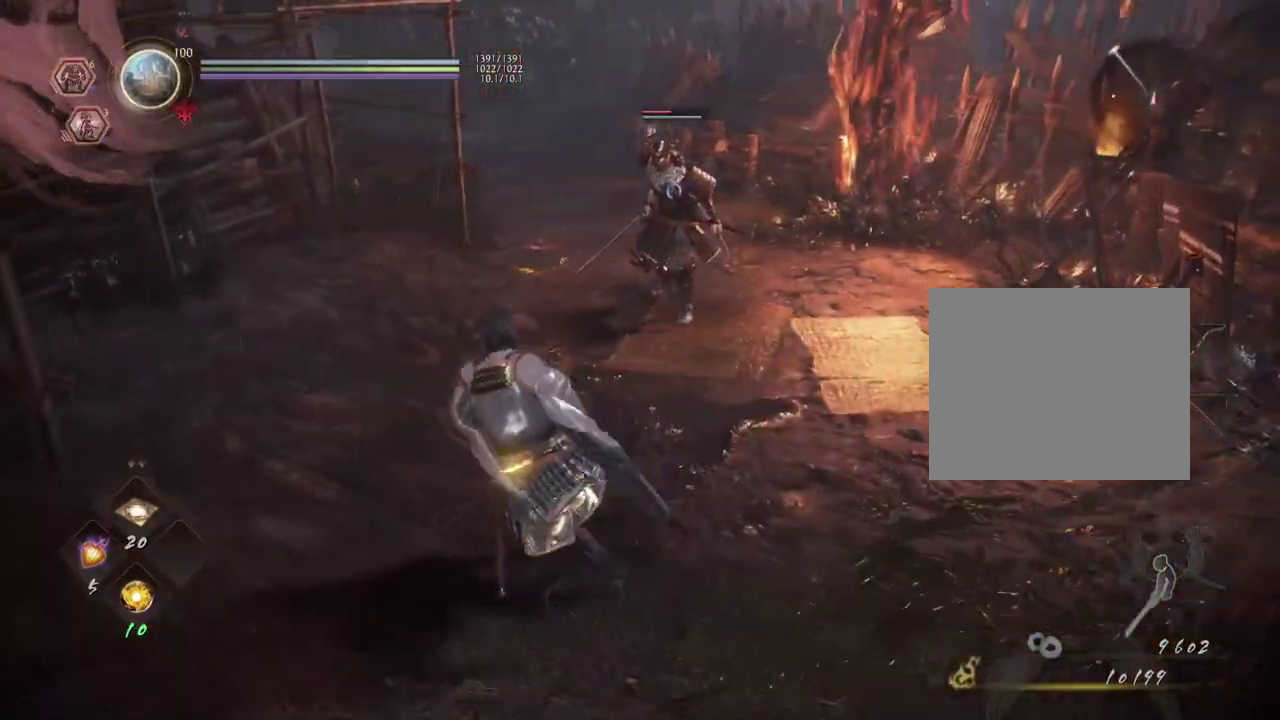
{"dt_ms": 600, "buttons": [], "left_stick": "up", "right_stick": "center", "events": [[217, "left_stick", "down-left"], [333, "left_stick", "down"], [467, "left_stick", "center"], [533, "left_stick", "up"]]}
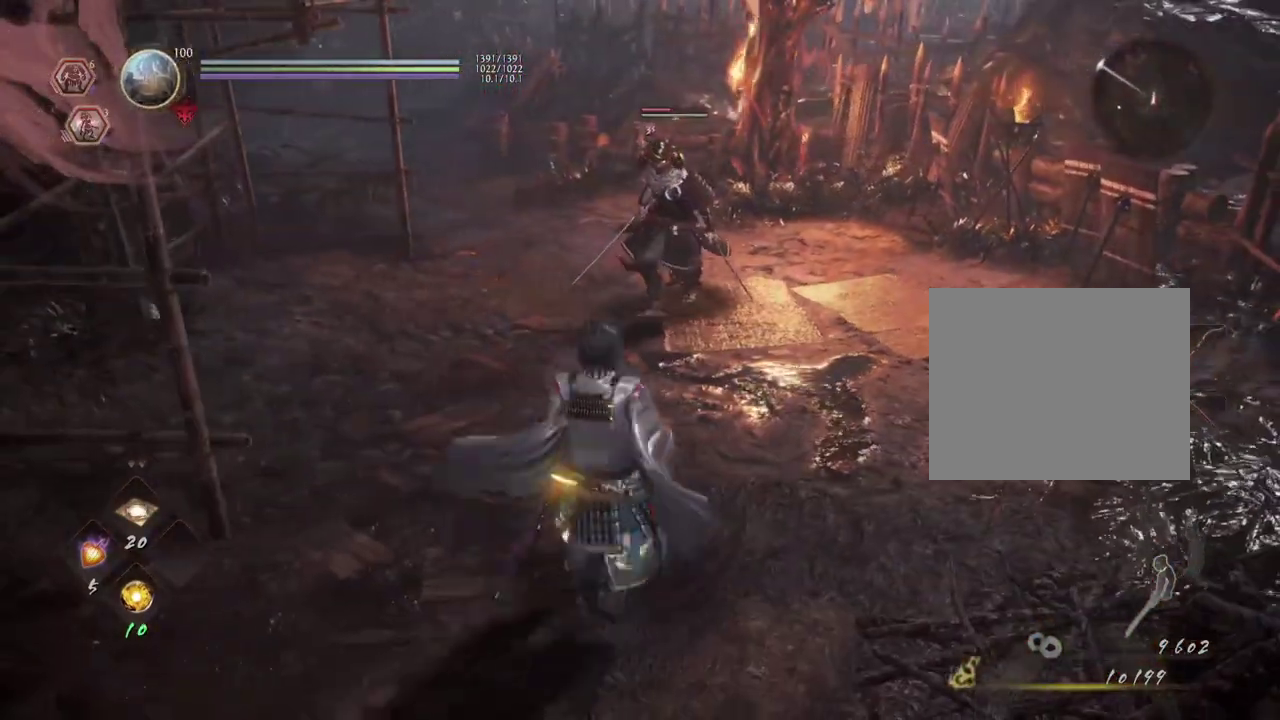
{"dt_ms": 600, "buttons": [], "left_stick": "up", "right_stick": "center", "events": [[67, "SQUARE", "down"], [200, "SQUARE", "up"], [367, "CROSS", "down"], [500, "CROSS", "up"]]}
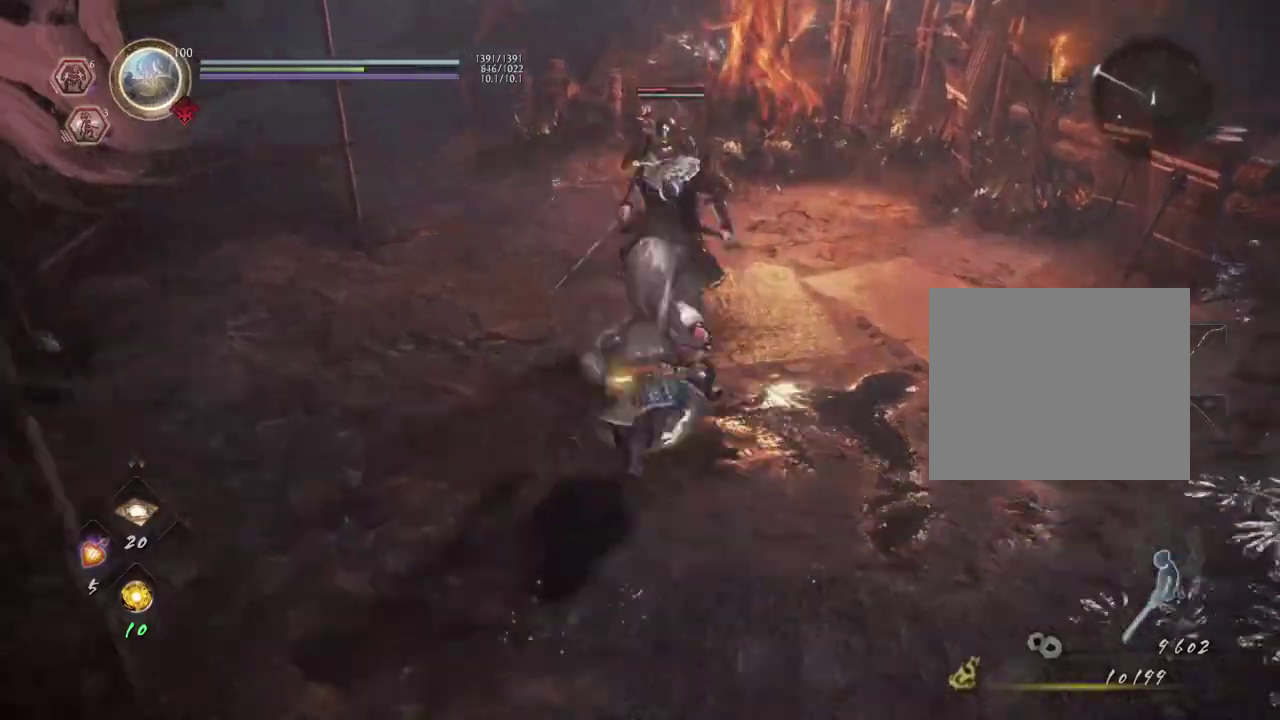
{"dt_ms": 600, "buttons": [], "left_stick": "up", "right_stick": "center", "events": []}
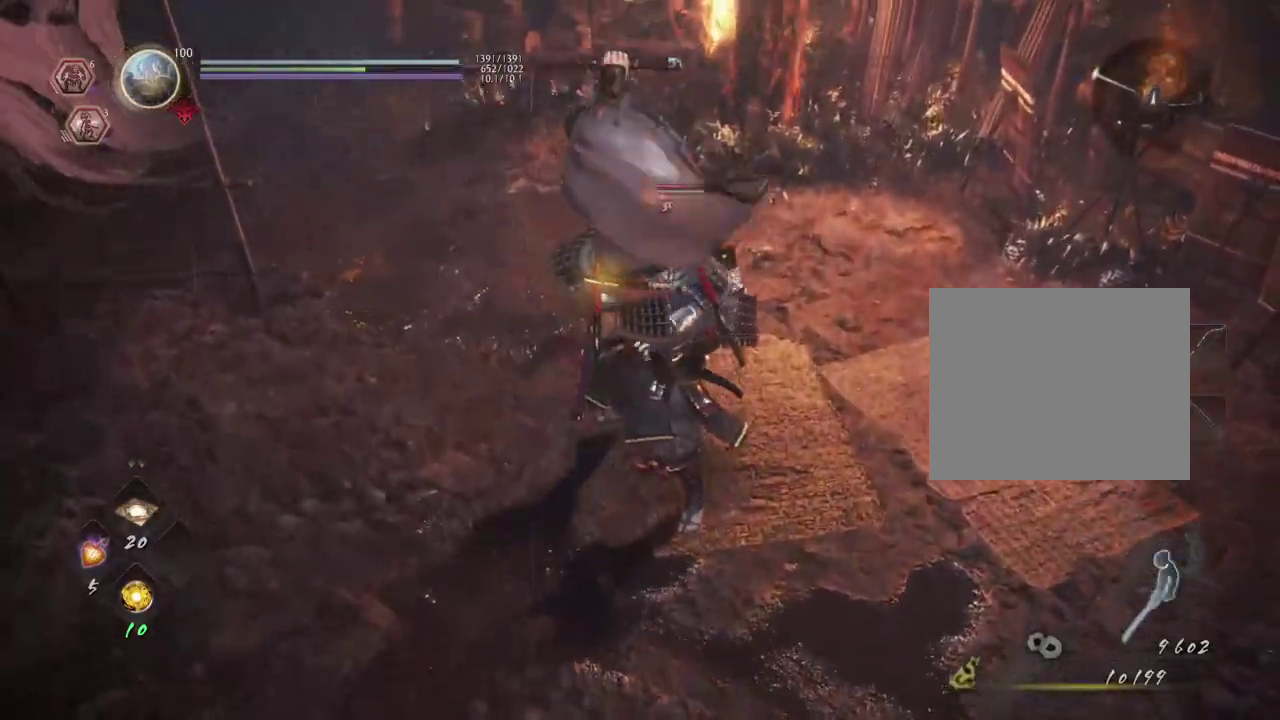
{"dt_ms": 400, "buttons": [], "left_stick": "center", "right_stick": "center", "events": [[200, "left_stick", "center"]]}
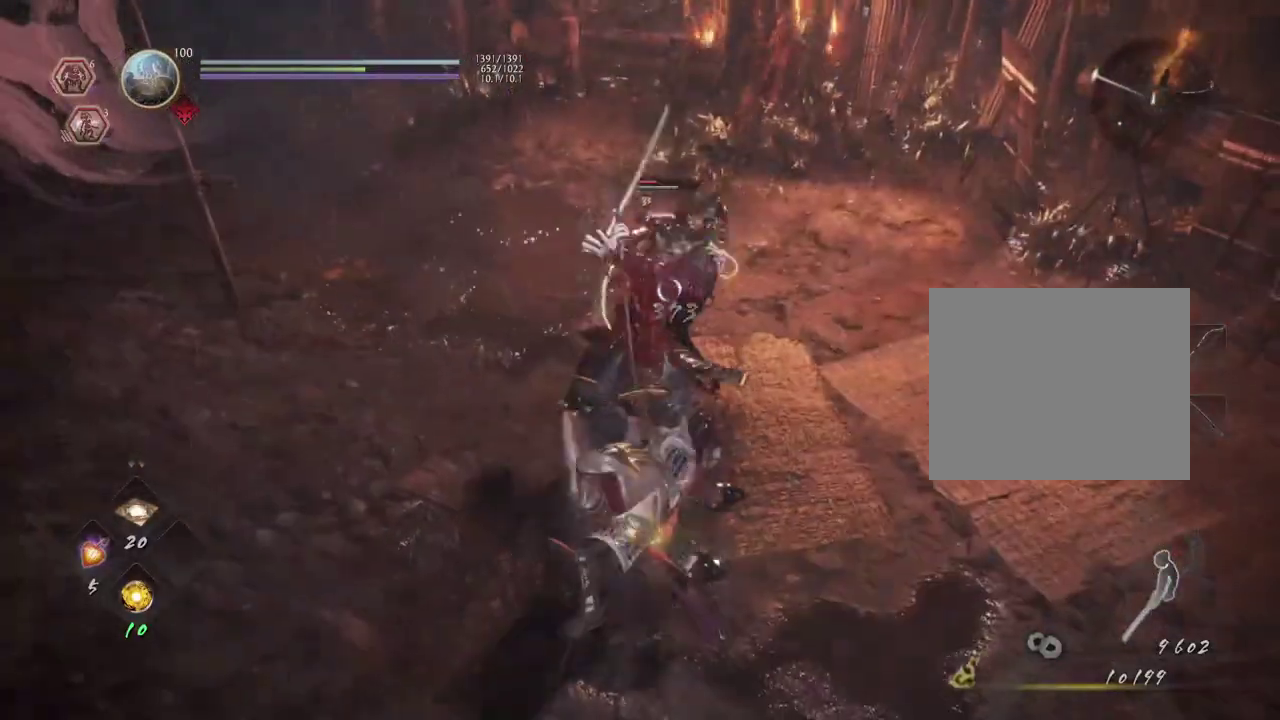
{"dt_ms": 300, "buttons": ["TRIANGLE", "R2"], "left_stick": "center", "right_stick": "center", "events": [[83, "R2", "down"], [133, "TRIANGLE", "down"]]}
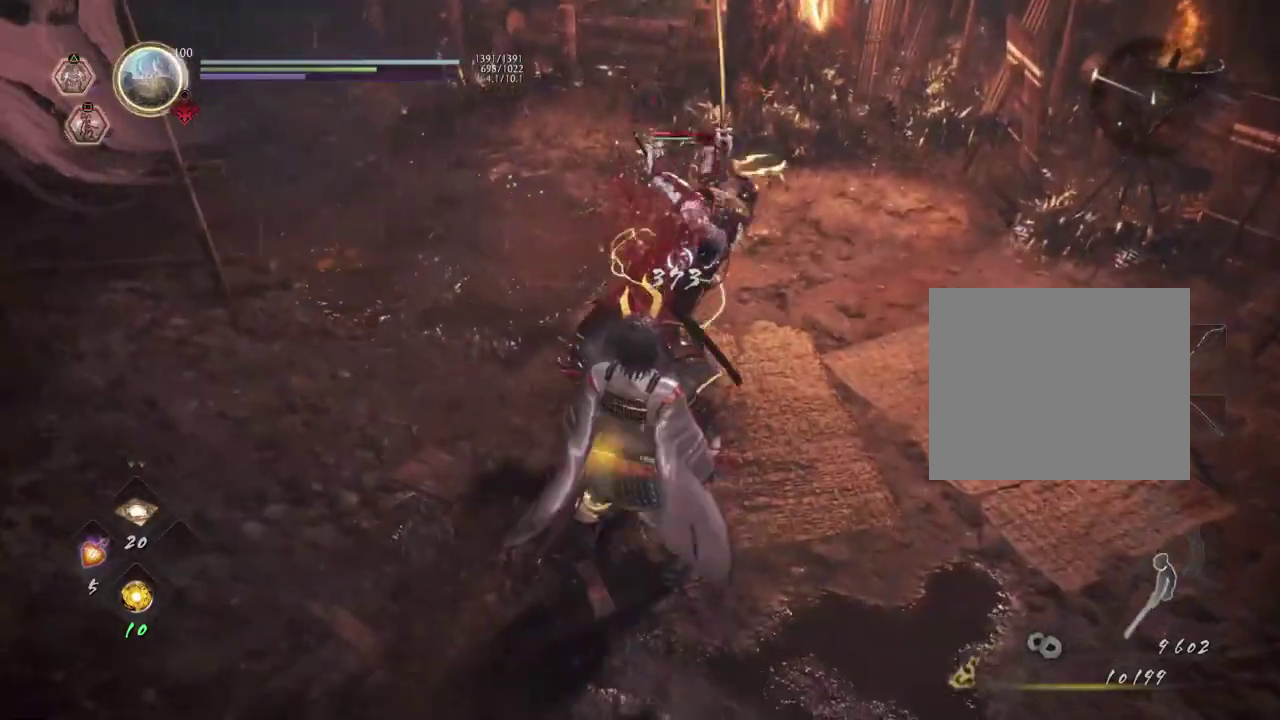
{"dt_ms": 600, "buttons": [], "left_stick": "center", "right_stick": "center", "events": [[17, "TRIANGLE", "up"], [133, "R2", "up"]]}
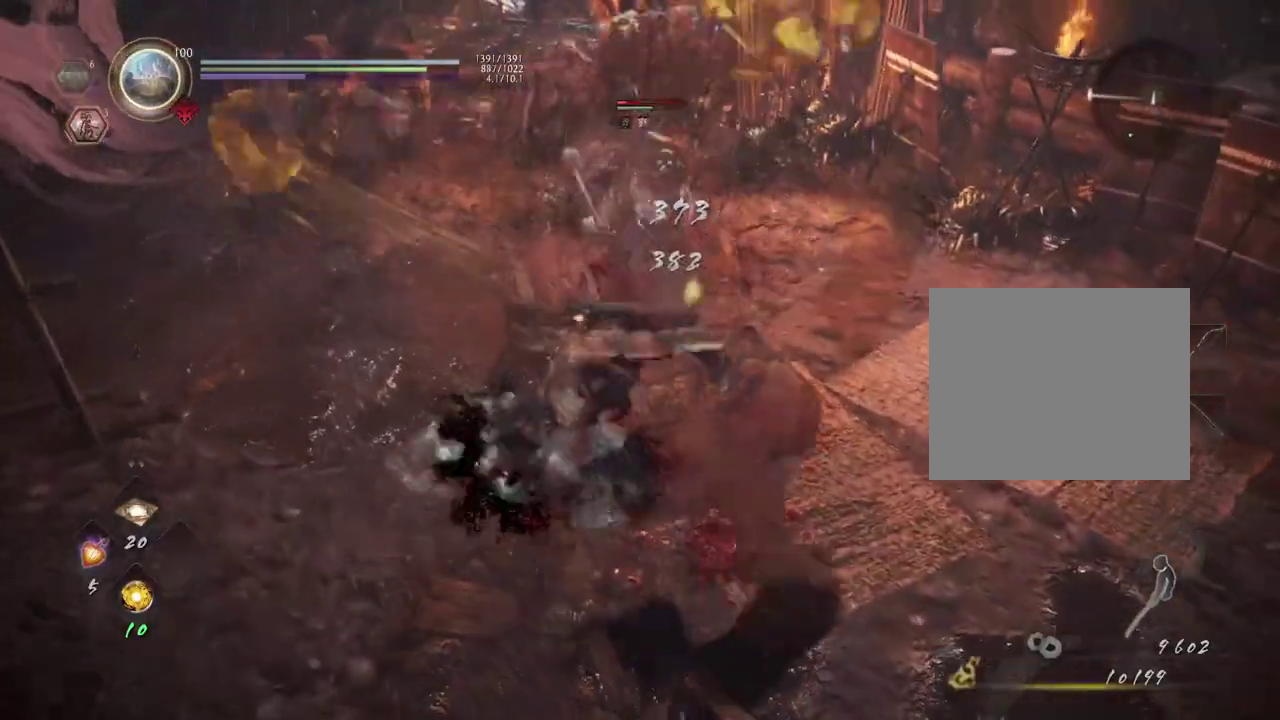
{"dt_ms": 600, "buttons": [], "left_stick": "center", "right_stick": "center", "events": []}
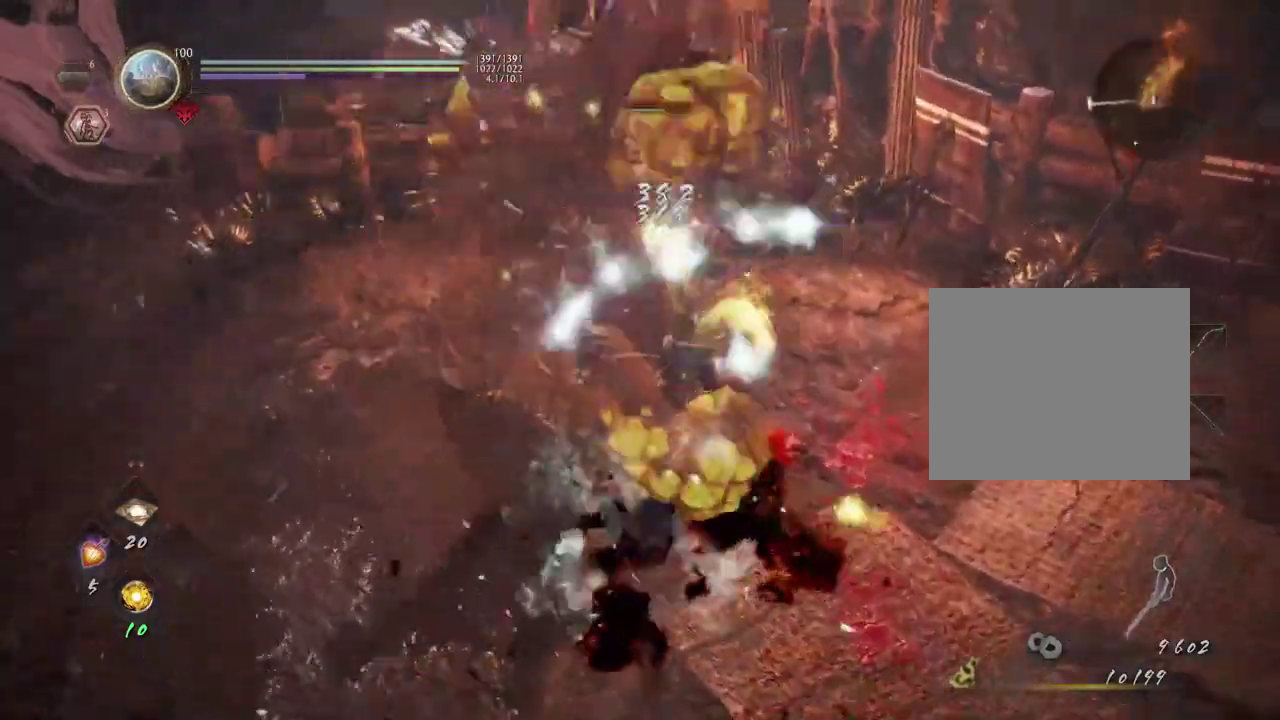
{"dt_ms": 600, "buttons": [], "left_stick": "center", "right_stick": "center", "events": []}
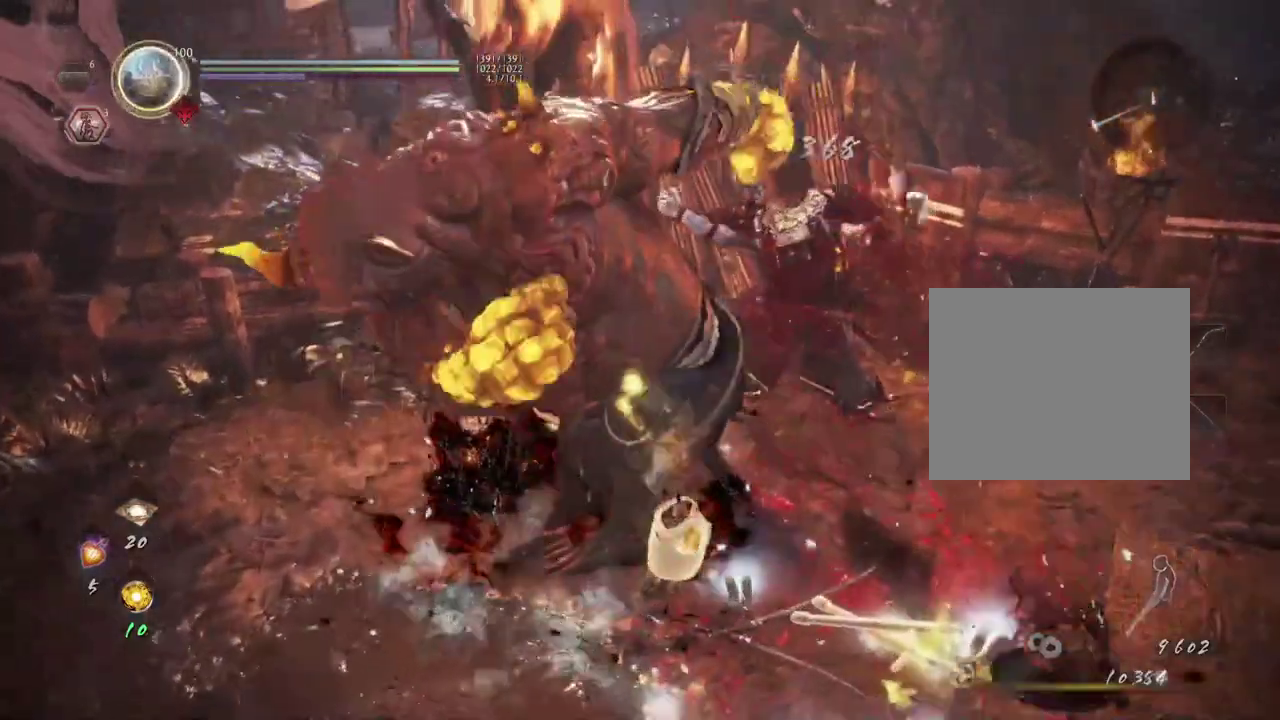
{"dt_ms": 400, "buttons": [], "left_stick": "left", "right_stick": "right", "events": [[350, "right_stick", "right"], [367, "left_stick", "left"]]}